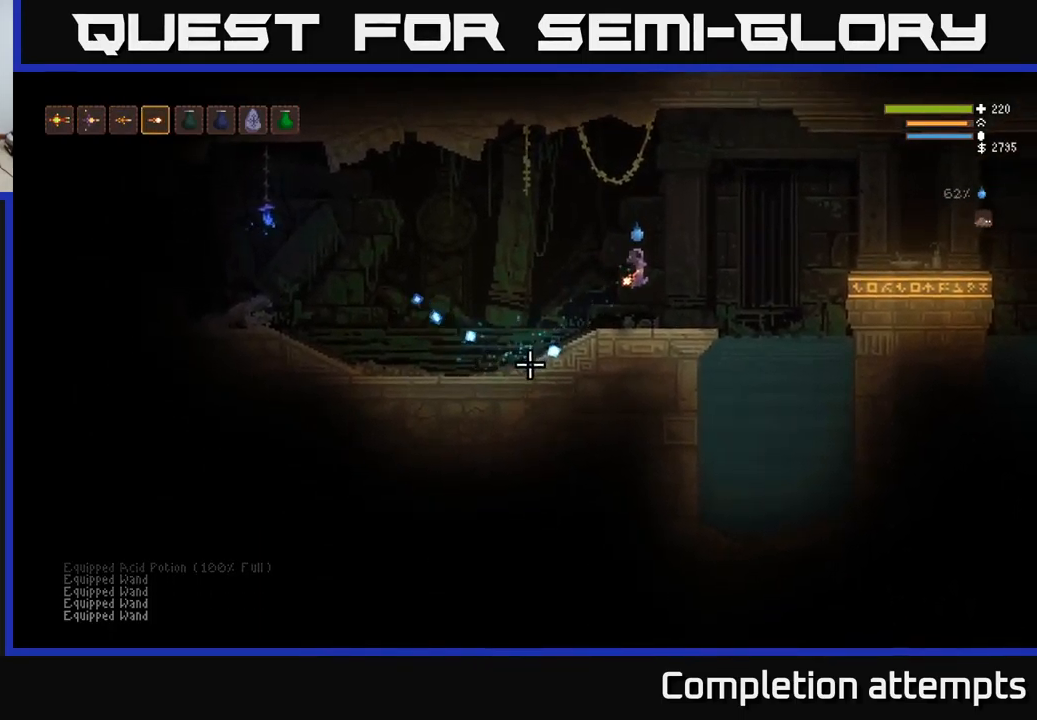
Gameplay with a controller (Xbox layout); each line is a JSON object with the inputs held at the frame after it. "events" lists button and stick changes between this image and that frame as [ms after this image, input, new state], when the widget could be followed in between.
{"buttons": [], "left_stick": "center", "right_stick": "left", "events": [[184, "right_stick", "left"]]}
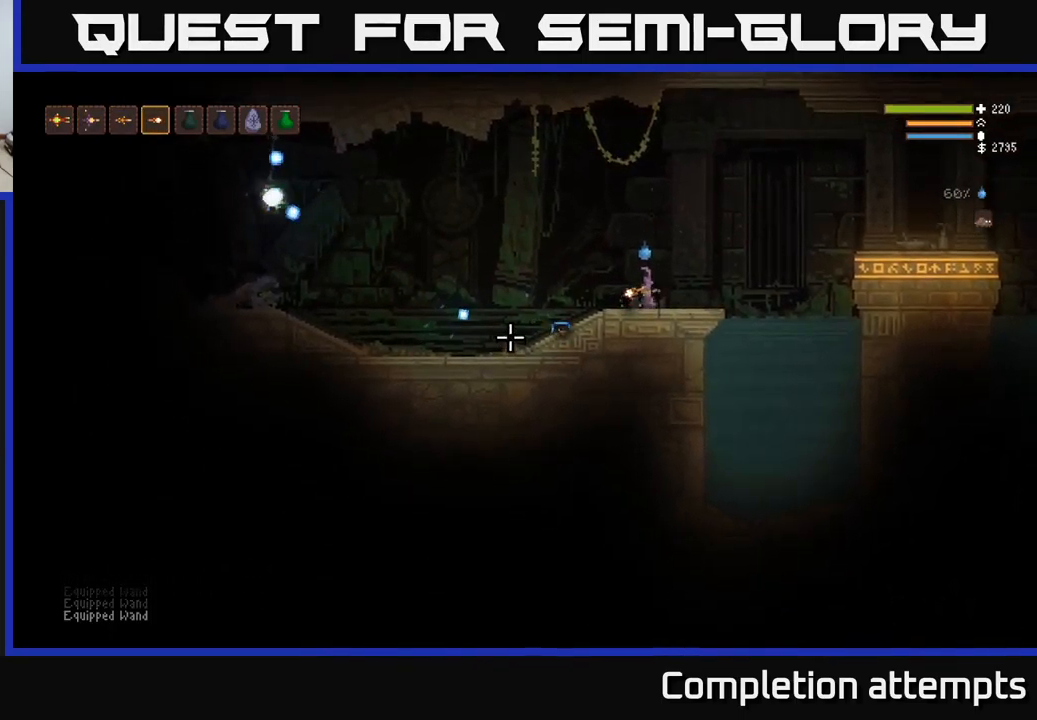
{"buttons": [], "left_stick": "right", "right_stick": "left", "events": [[17, "L2", "down"], [50, "left_stick", "left"], [350, "R2", "down"], [400, "left_stick", "right"], [466, "R2", "up"], [483, "L2", "up"]]}
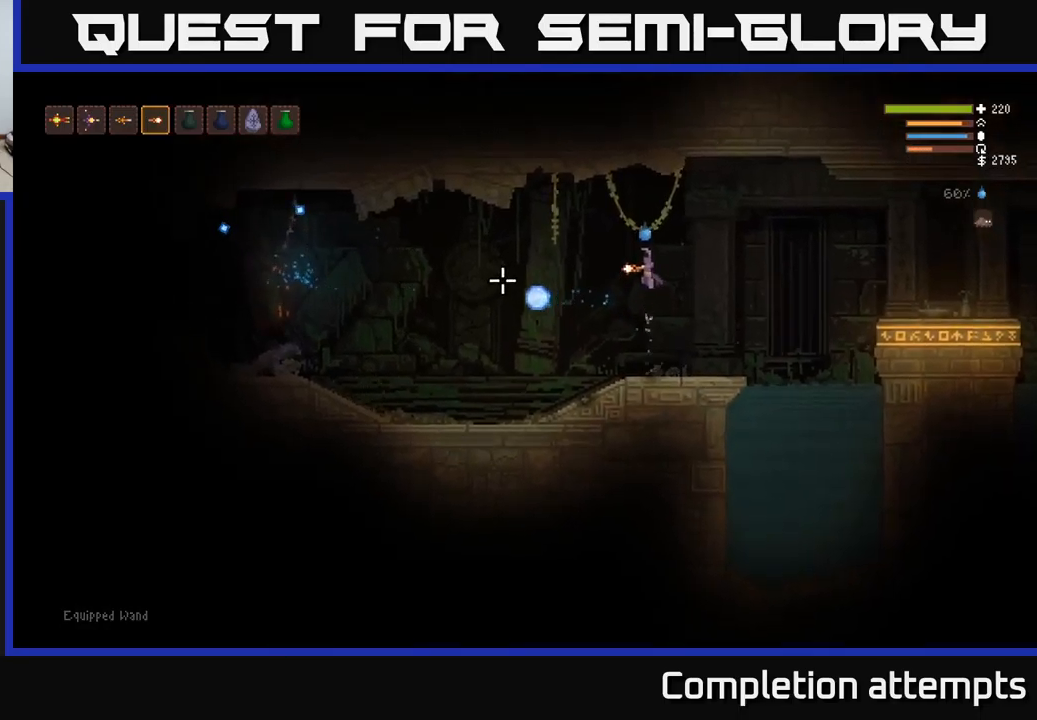
{"buttons": [], "left_stick": "center", "right_stick": "left", "events": [[83, "left_stick", "center"]]}
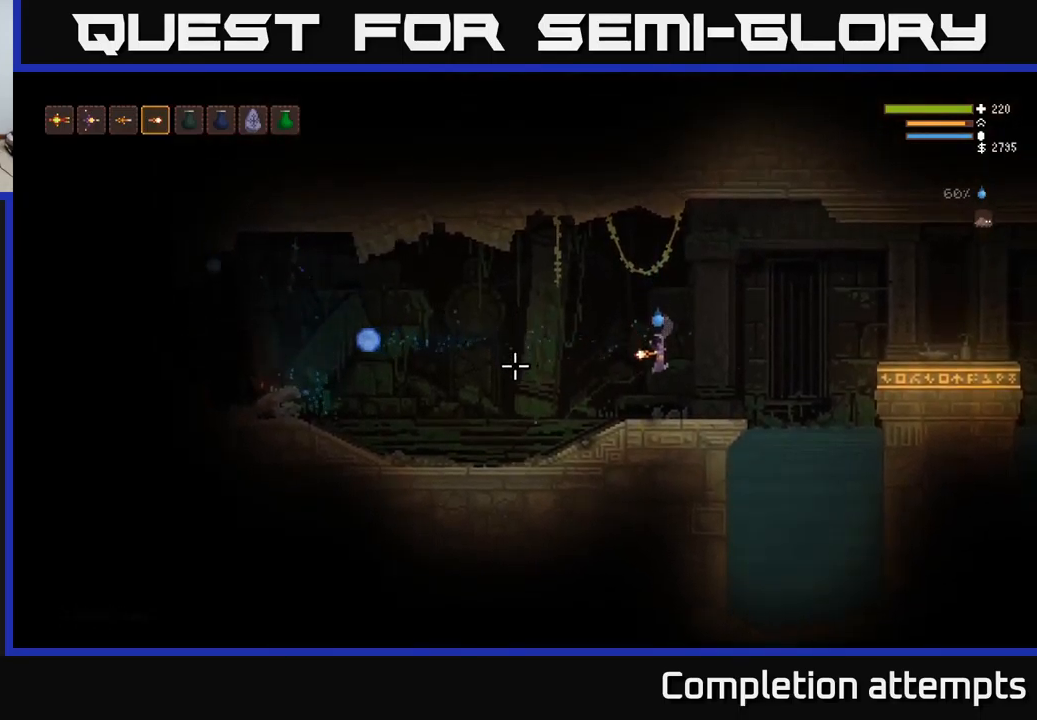
{"buttons": [], "left_stick": "left", "right_stick": "left", "events": [[450, "left_stick", "left"]]}
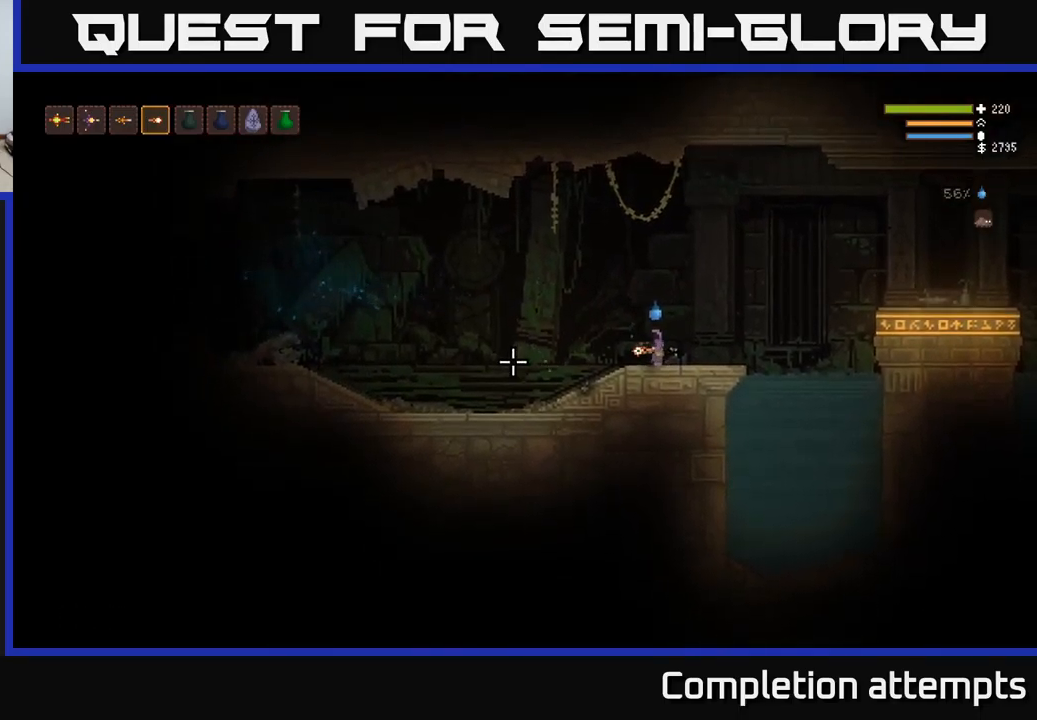
{"buttons": [], "left_stick": "right", "right_stick": "up-left", "events": [[133, "L2", "down"], [166, "right_stick", "up-left"], [333, "R2", "down"], [350, "left_stick", "right"], [366, "L2", "up"], [400, "R2", "up"]]}
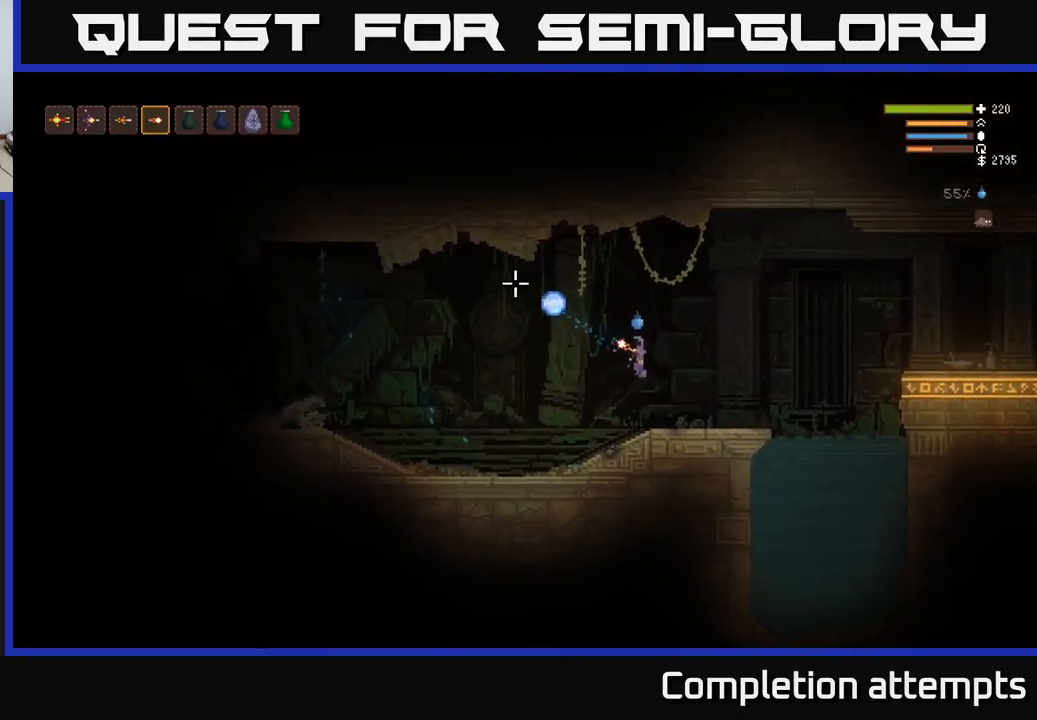
{"buttons": [], "left_stick": "center", "right_stick": "up-left", "events": [[100, "left_stick", "center"]]}
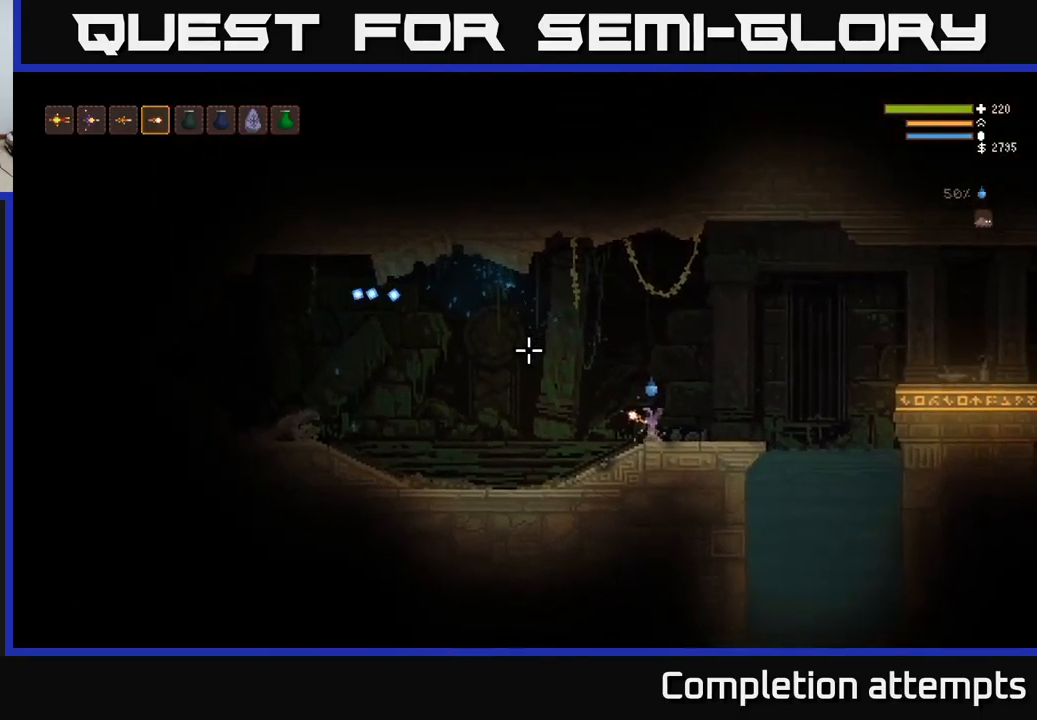
{"buttons": ["L2"], "left_stick": "left", "right_stick": "up-left", "events": [[366, "left_stick", "left"], [450, "L2", "down"]]}
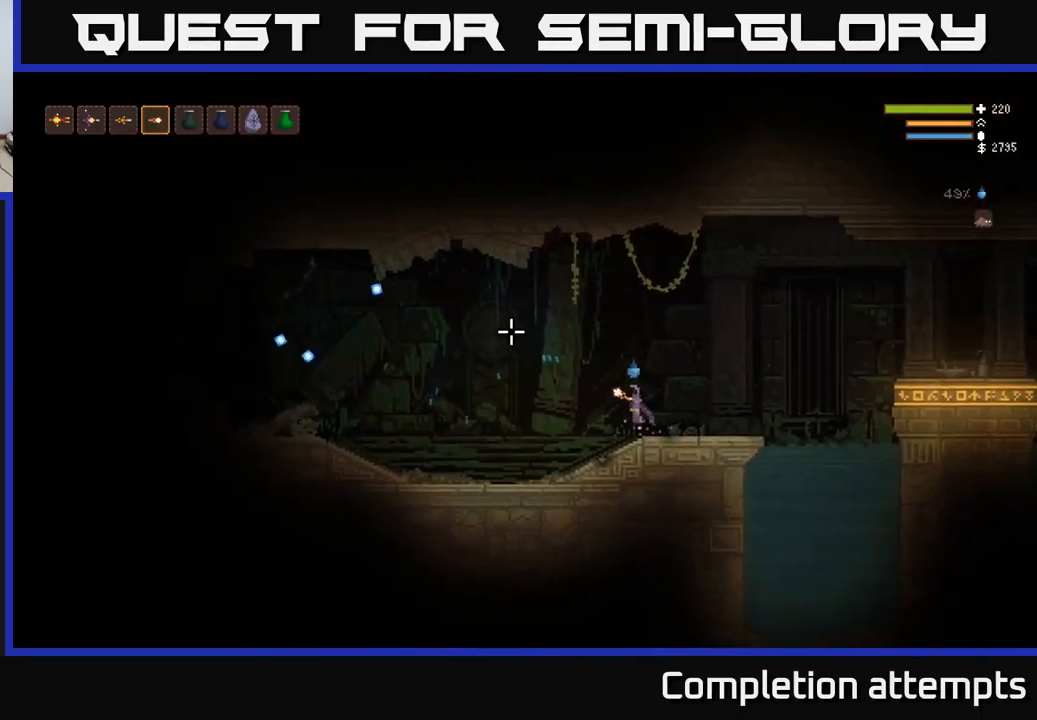
{"buttons": [], "left_stick": "down-right", "right_stick": "up-left", "events": [[216, "L2", "up"], [233, "R2", "down"], [333, "R2", "up"], [333, "left_stick", "down-right"]]}
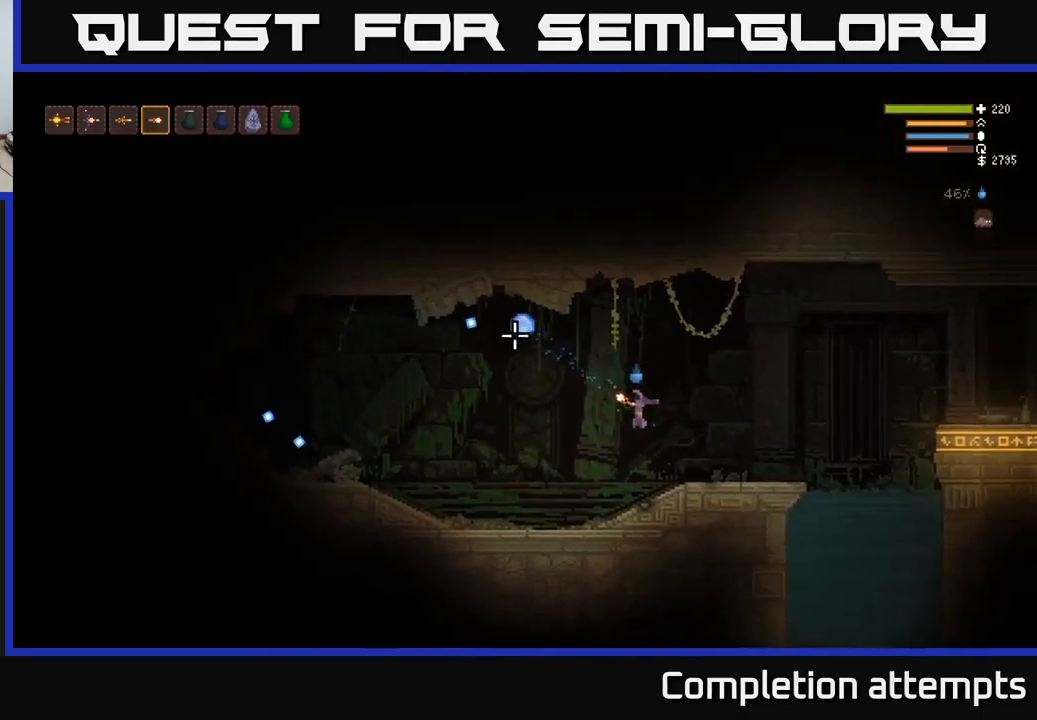
{"buttons": [], "left_stick": "center", "right_stick": "up-left", "events": [[50, "left_stick", "center"]]}
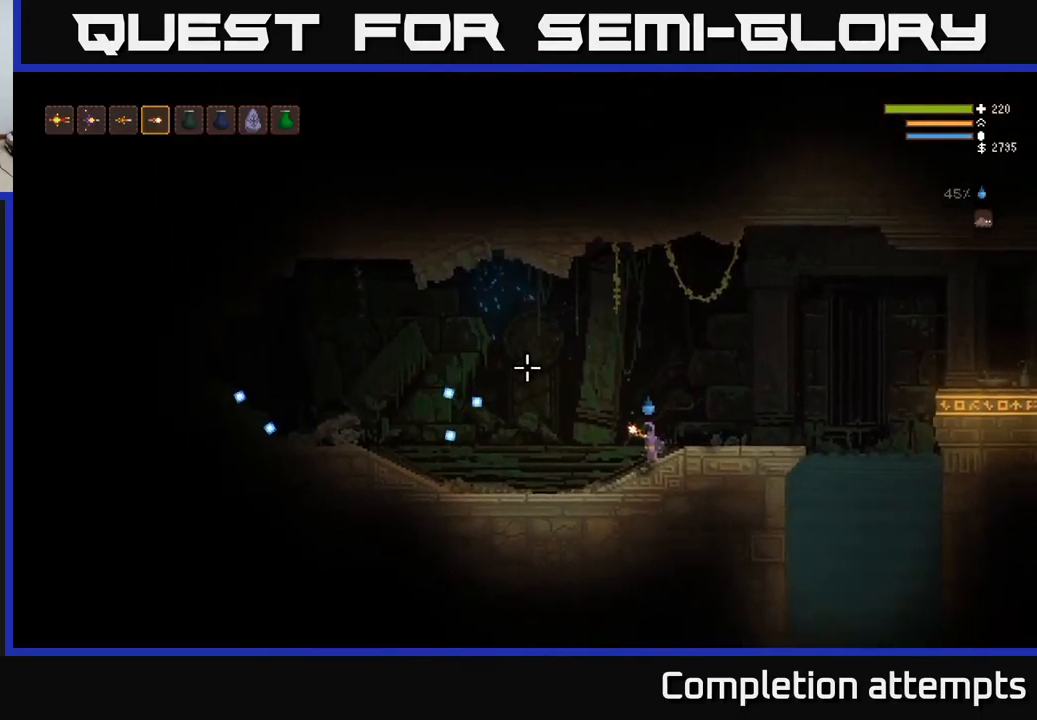
{"buttons": ["SELECT"], "left_stick": "center", "right_stick": "center", "events": [[316, "right_stick", "center"], [416, "SELECT", "down"]]}
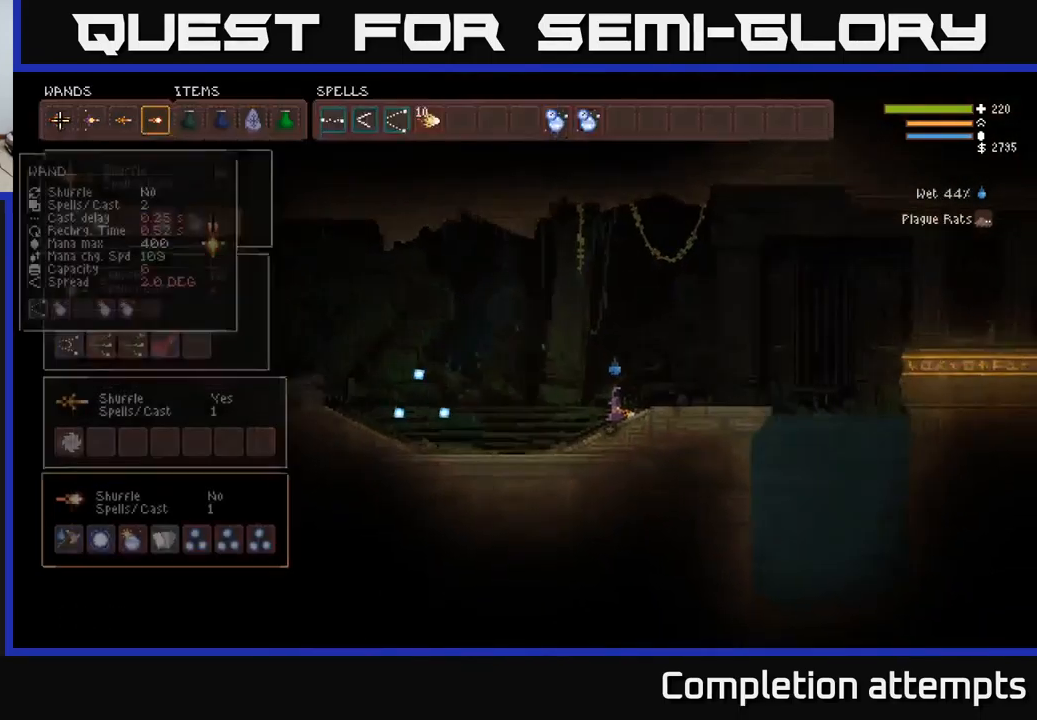
{"buttons": ["DPAD_DOWN"], "left_stick": "center", "right_stick": "center", "events": [[50, "SELECT", "up"], [283, "DPAD_RIGHT", "down"], [400, "DPAD_RIGHT", "up"], [483, "DPAD_DOWN", "down"]]}
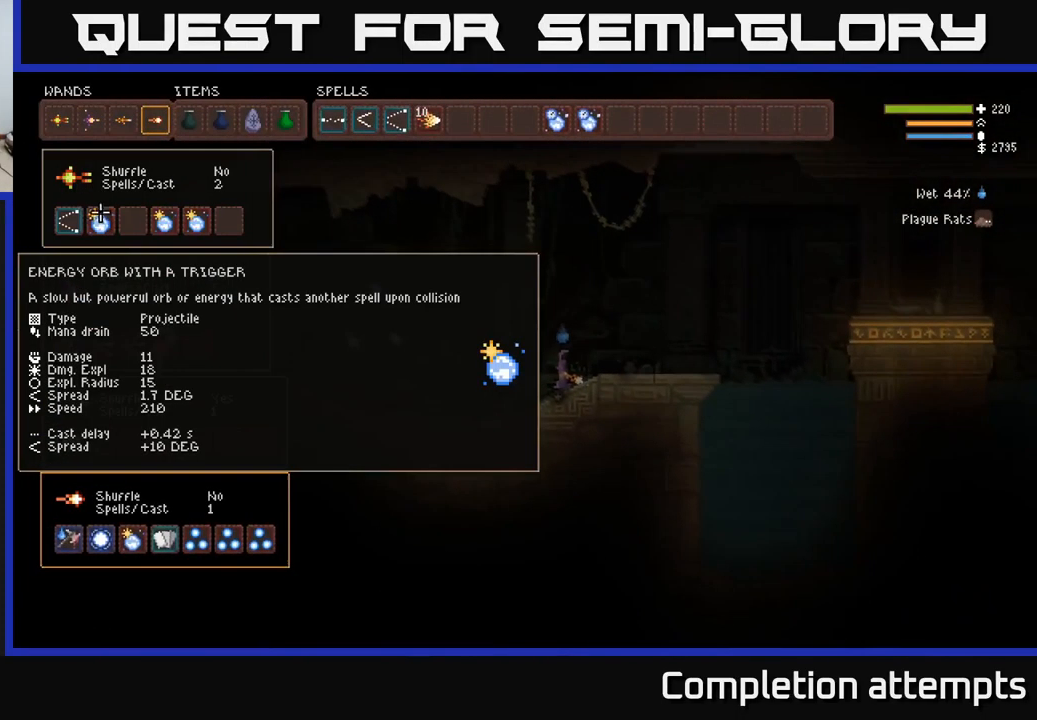
{"buttons": [], "left_stick": "center", "right_stick": "center", "events": [[116, "DPAD_DOWN", "up"], [200, "DPAD_RIGHT", "down"], [300, "DPAD_RIGHT", "up"], [400, "DPAD_RIGHT", "down"], [467, "DPAD_RIGHT", "up"]]}
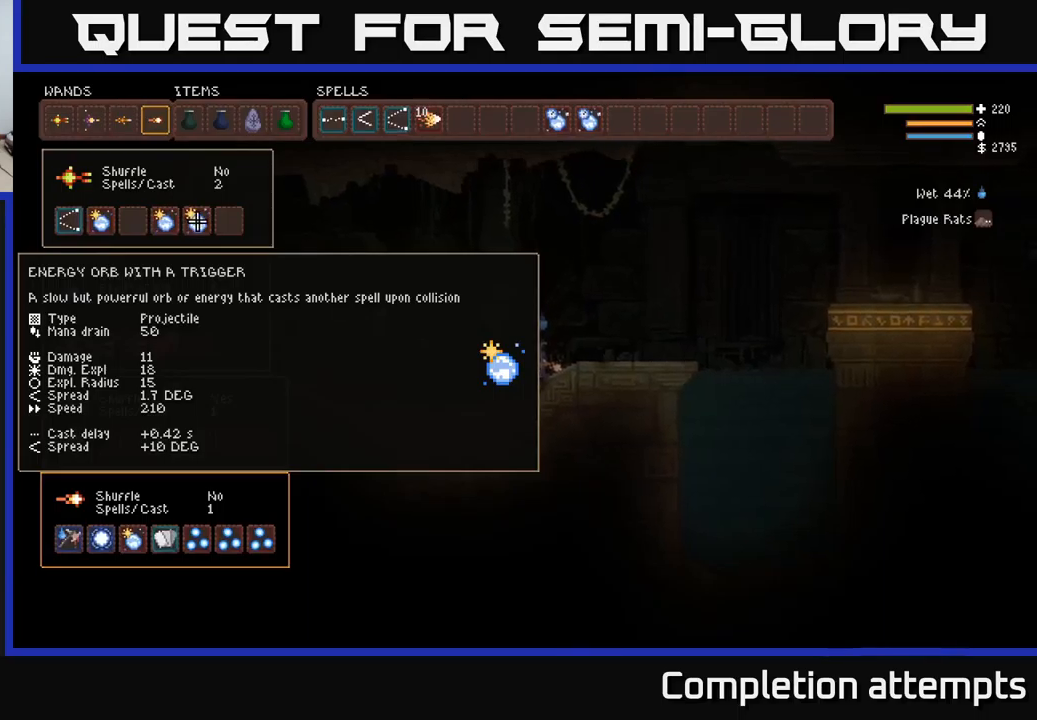
{"buttons": [], "left_stick": "center", "right_stick": "center", "events": [[83, "DPAD_RIGHT", "down"], [183, "DPAD_DOWN", "down"], [183, "DPAD_RIGHT", "up"], [300, "DPAD_DOWN", "up"], [383, "DPAD_DOWN", "down"], [417, "DPAD_DOWN", "up"]]}
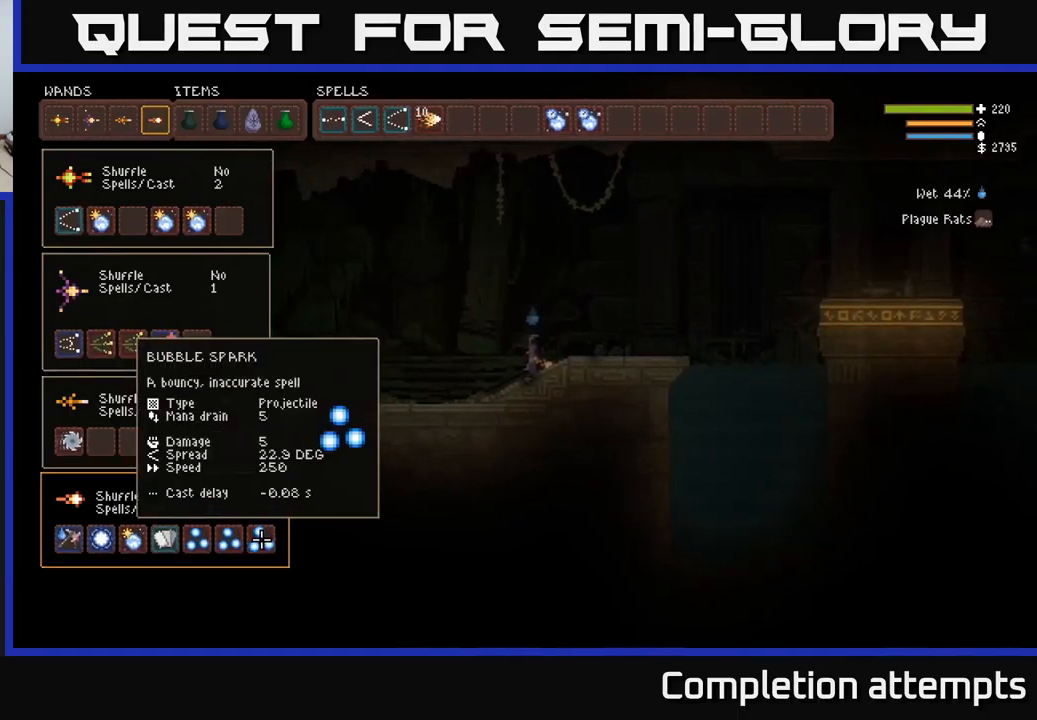
{"buttons": [], "left_stick": "center", "right_stick": "center", "events": []}
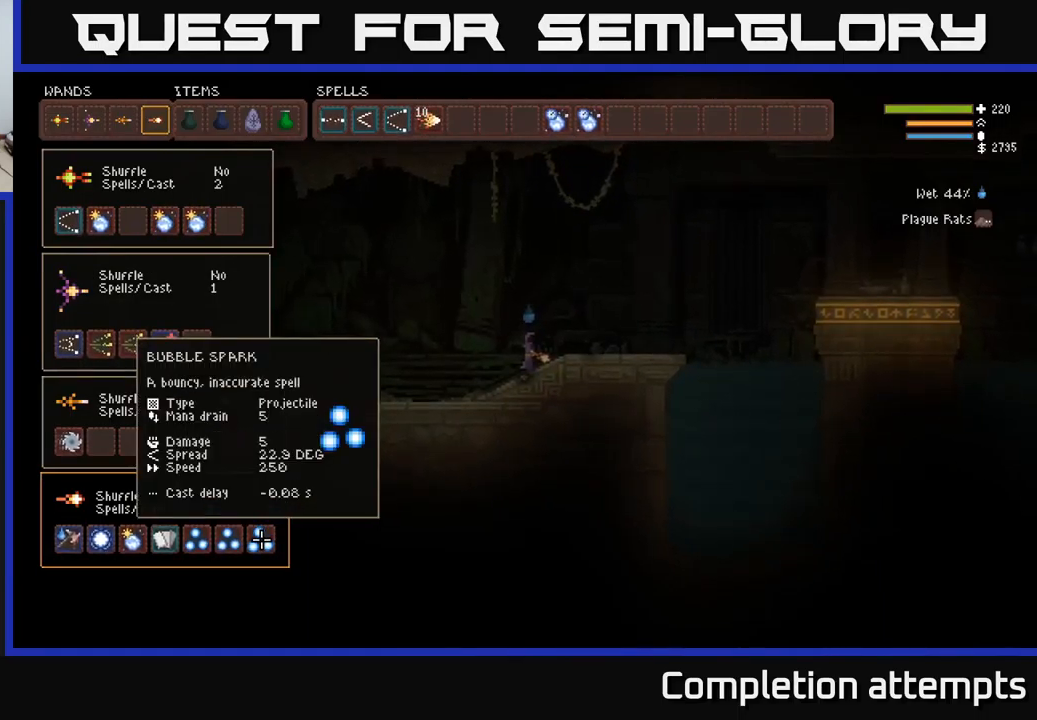
{"buttons": [], "left_stick": "center", "right_stick": "center", "events": []}
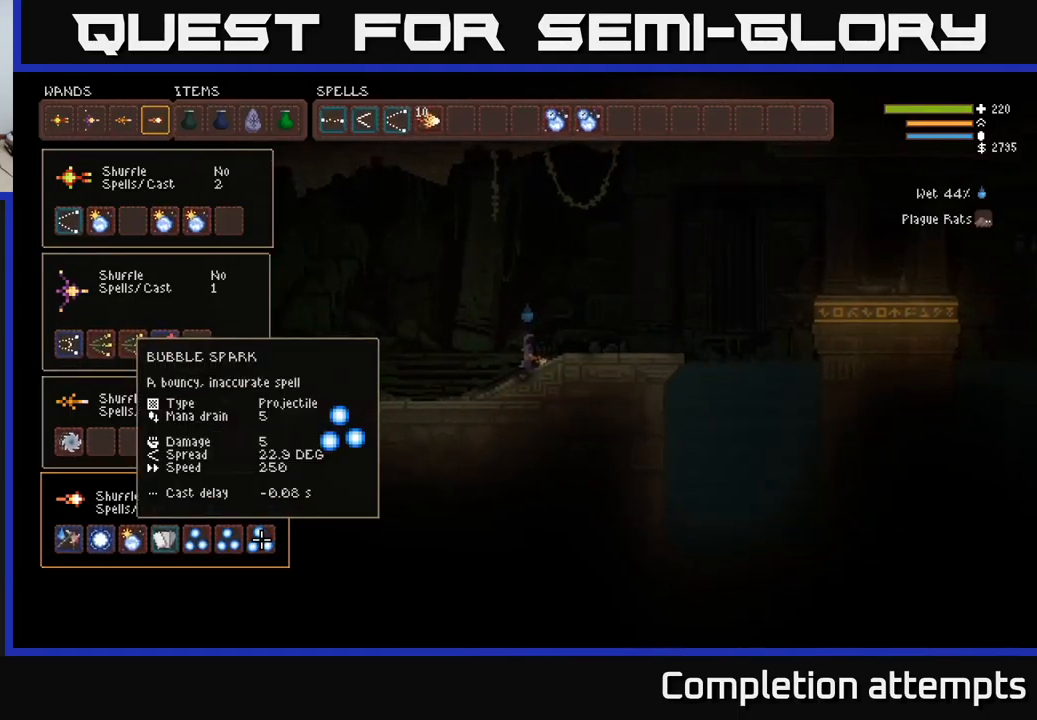
{"buttons": [], "left_stick": "center", "right_stick": "center", "events": []}
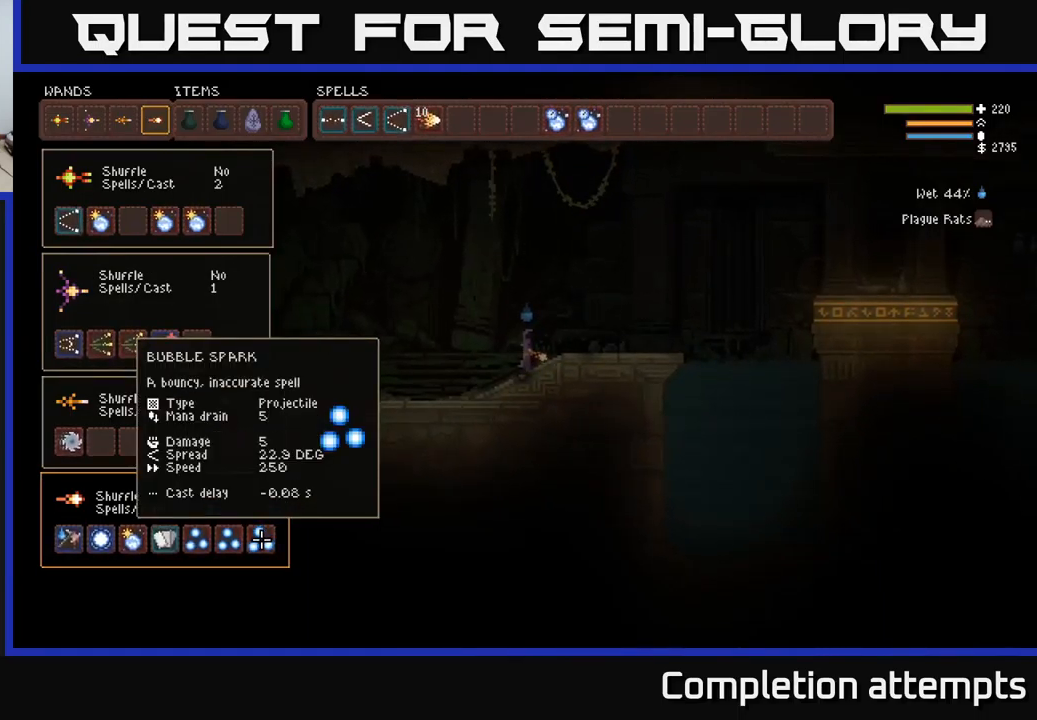
{"buttons": [], "left_stick": "center", "right_stick": "center", "events": []}
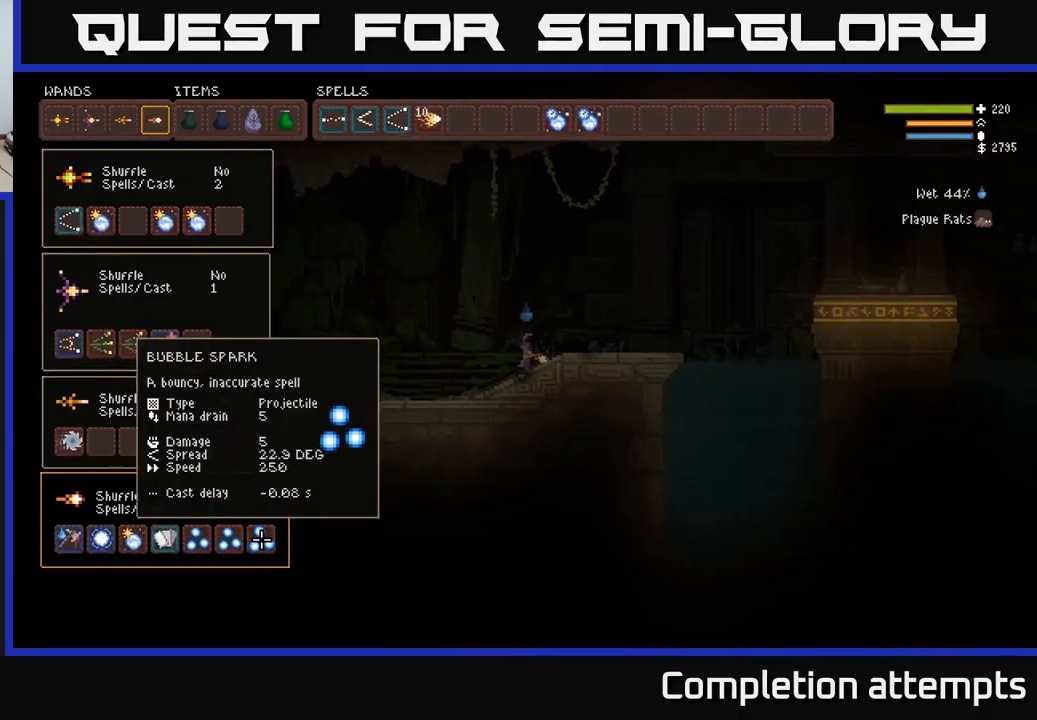
{"buttons": [], "left_stick": "center", "right_stick": "center", "events": []}
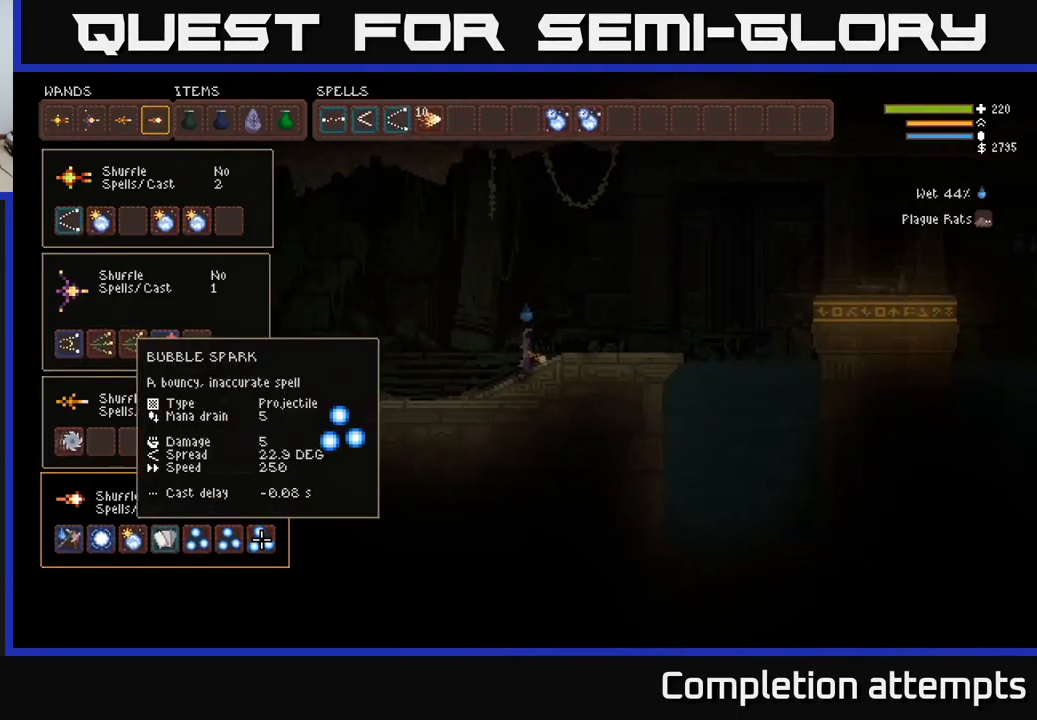
{"buttons": [], "left_stick": "center", "right_stick": "center", "events": []}
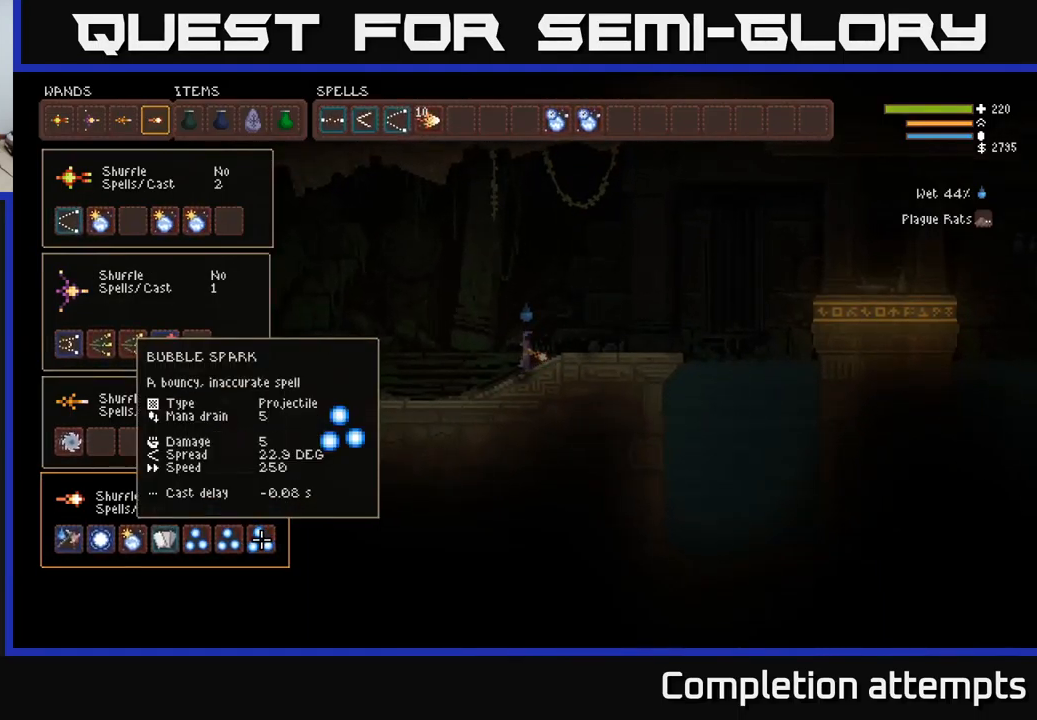
{"buttons": [], "left_stick": "center", "right_stick": "center", "events": []}
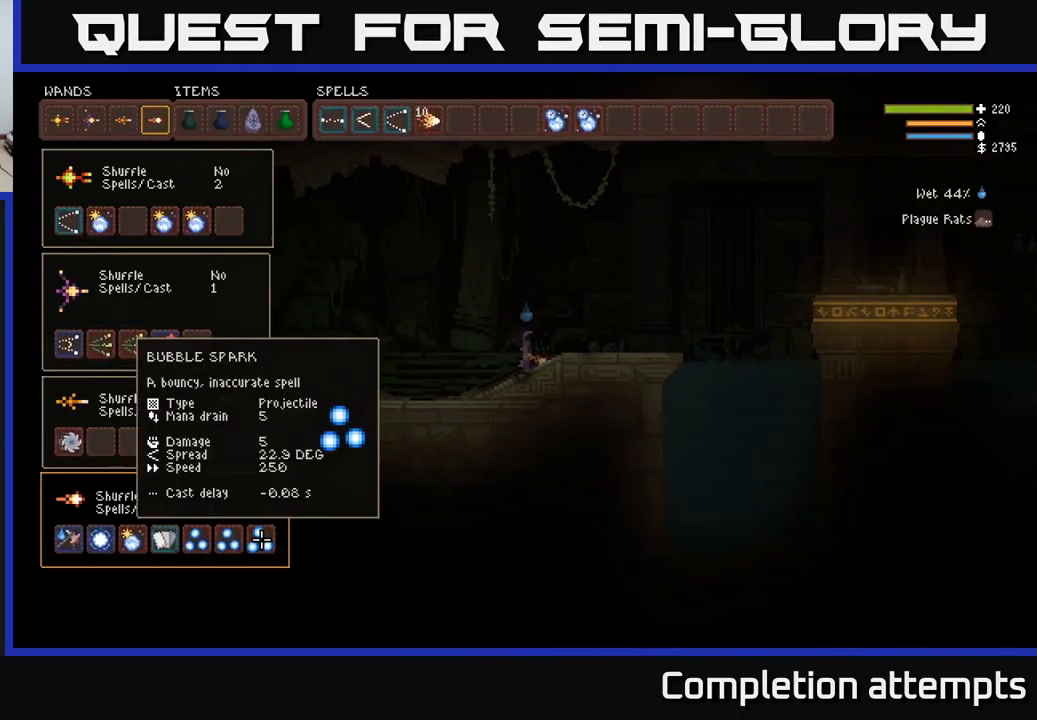
{"buttons": [], "left_stick": "center", "right_stick": "center", "events": []}
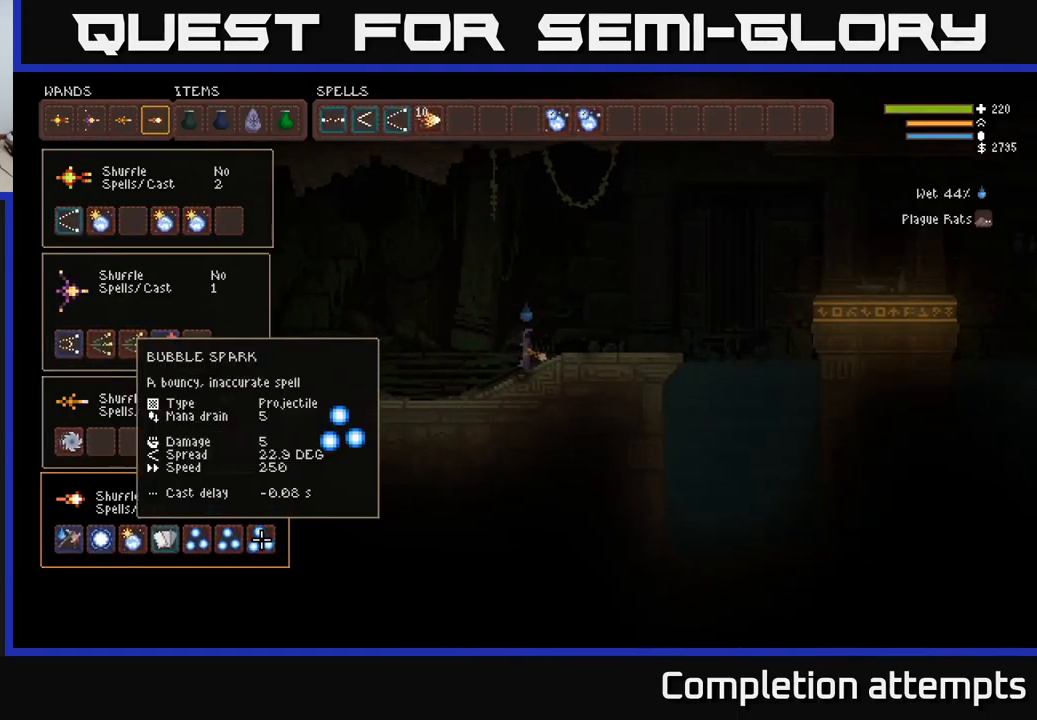
{"buttons": [], "left_stick": "center", "right_stick": "center", "events": []}
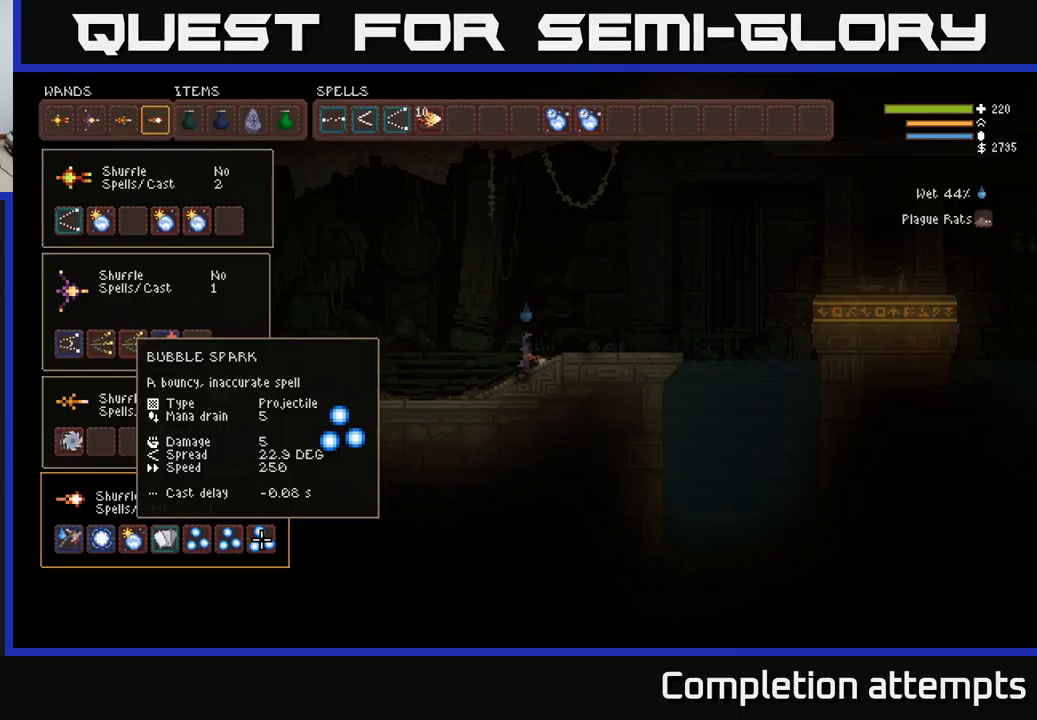
{"buttons": [], "left_stick": "center", "right_stick": "center", "events": [[284, "DPAD_UP", "down"], [384, "DPAD_UP", "up"]]}
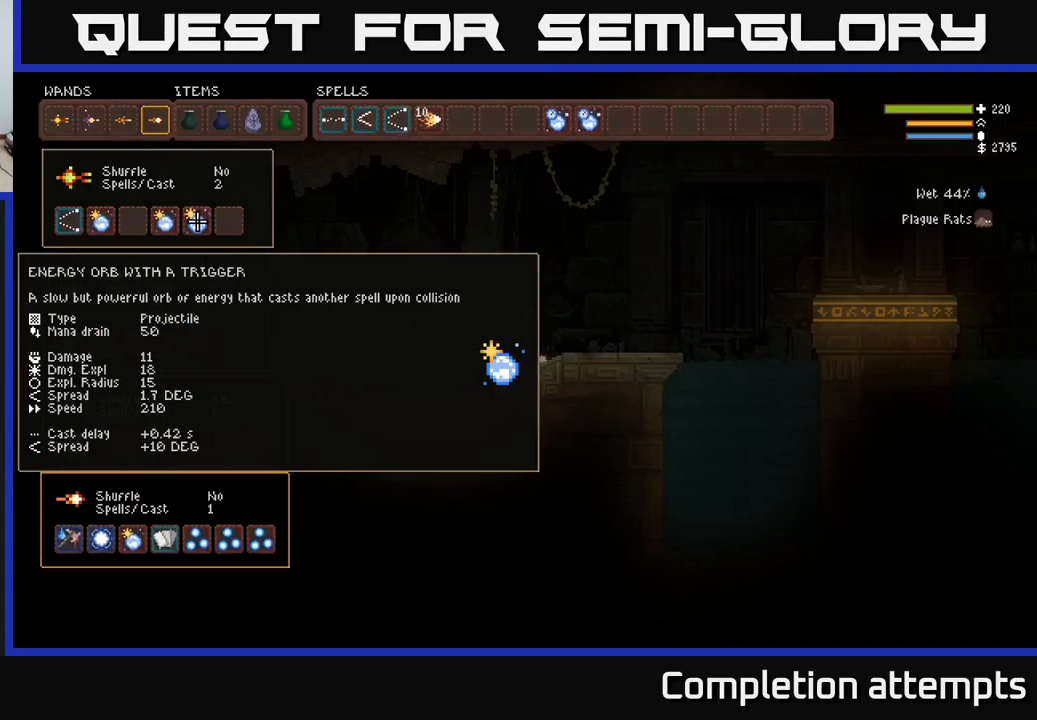
{"buttons": [], "left_stick": "center", "right_stick": "center", "events": [[300, "DPAD_DOWN", "down"], [450, "DPAD_DOWN", "up"]]}
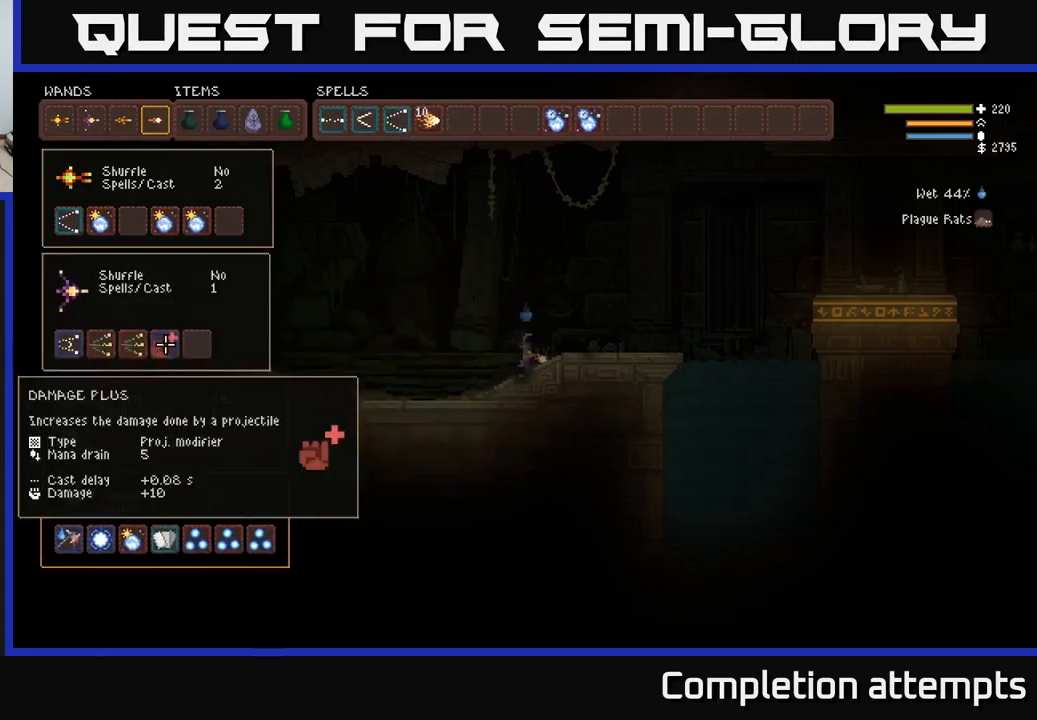
{"buttons": [], "left_stick": "center", "right_stick": "center", "events": []}
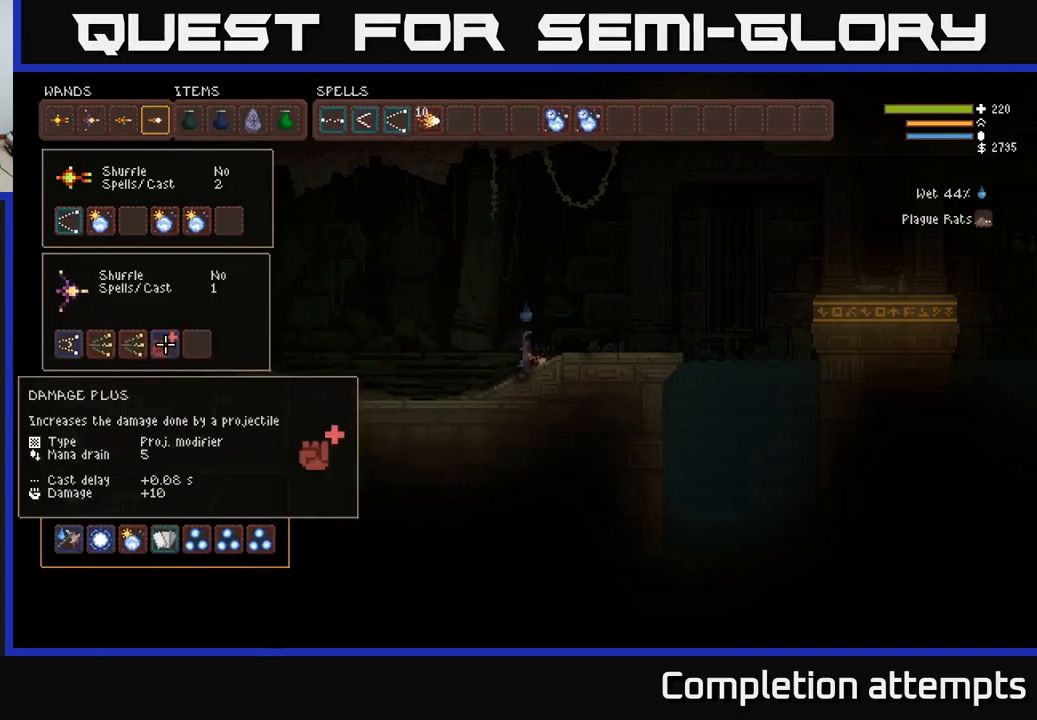
{"buttons": [], "left_stick": "center", "right_stick": "center", "events": []}
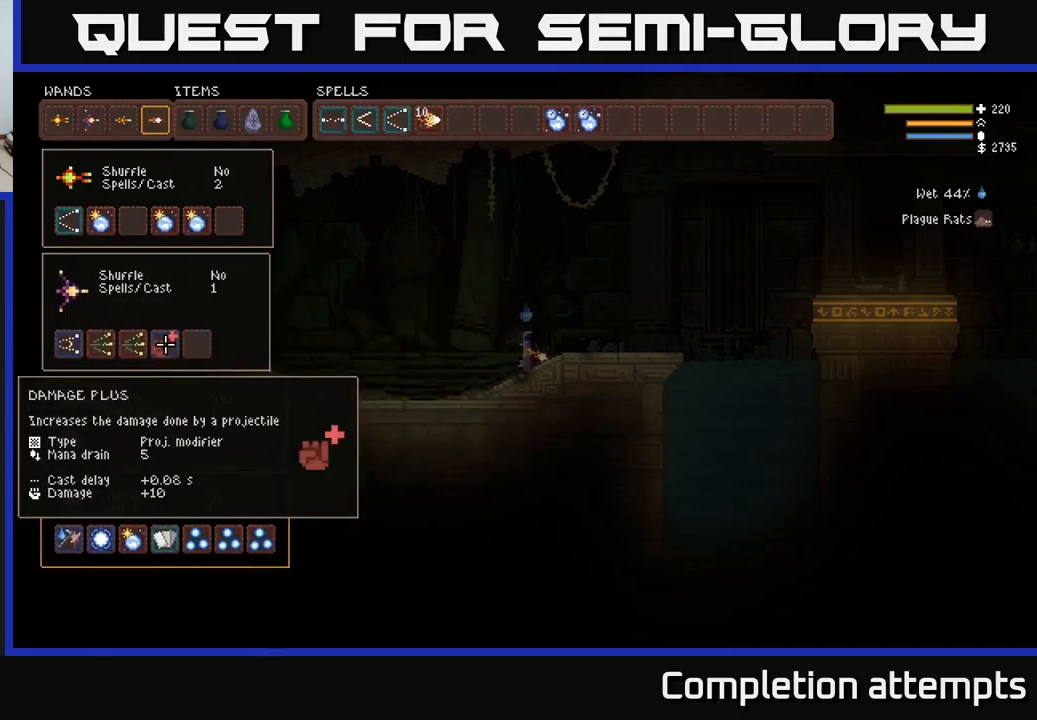
{"buttons": [], "left_stick": "center", "right_stick": "center", "events": [[250, "DPAD_DOWN", "down"], [384, "DPAD_DOWN", "up"]]}
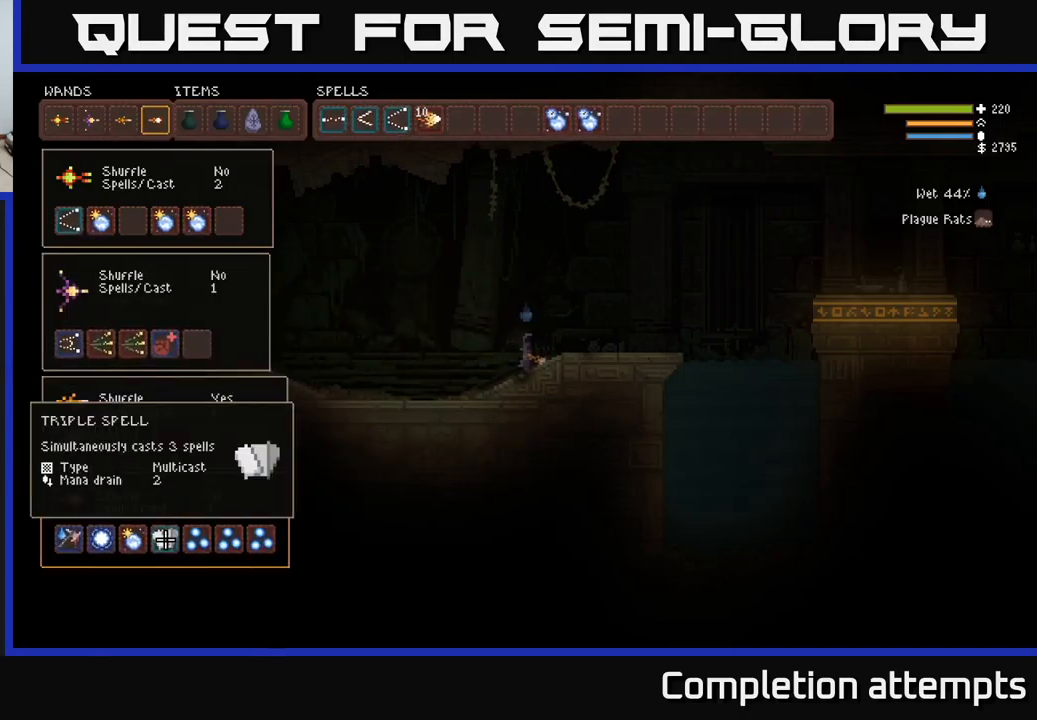
{"buttons": [], "left_stick": "center", "right_stick": "center", "events": [[367, "DPAD_UP", "down"], [450, "DPAD_UP", "up"]]}
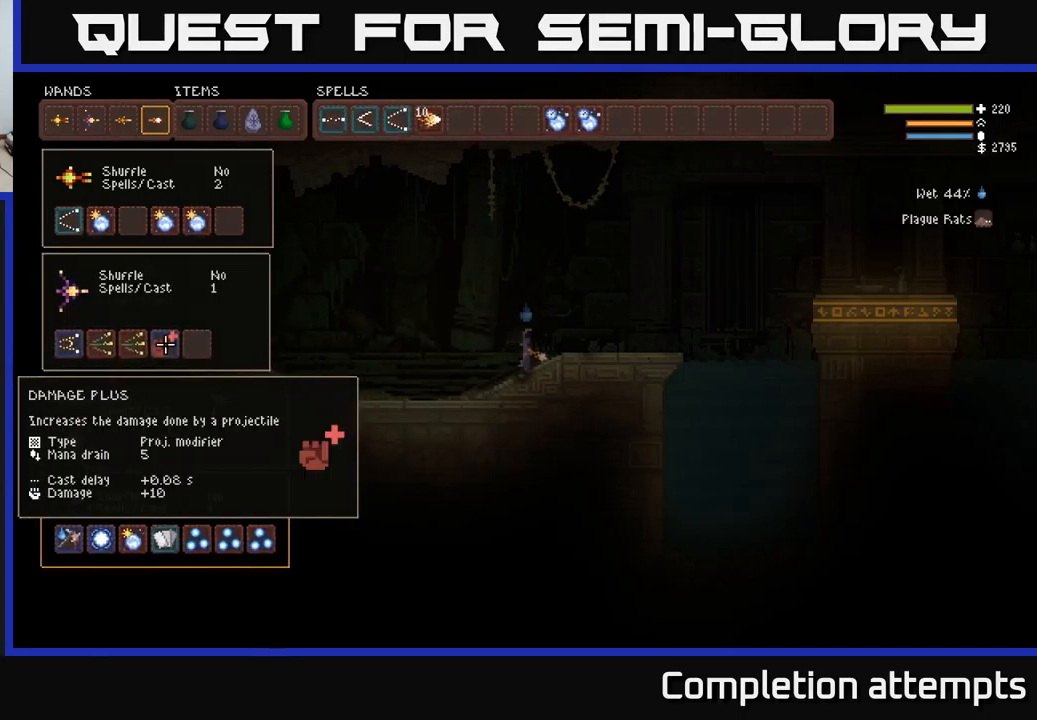
{"buttons": [], "left_stick": "center", "right_stick": "center", "events": [[17, "DPAD_UP", "down"], [100, "DPAD_UP", "up"], [184, "DPAD_UP", "down"], [250, "DPAD_UP", "up"], [367, "DPAD_LEFT", "down"], [467, "DPAD_LEFT", "up"]]}
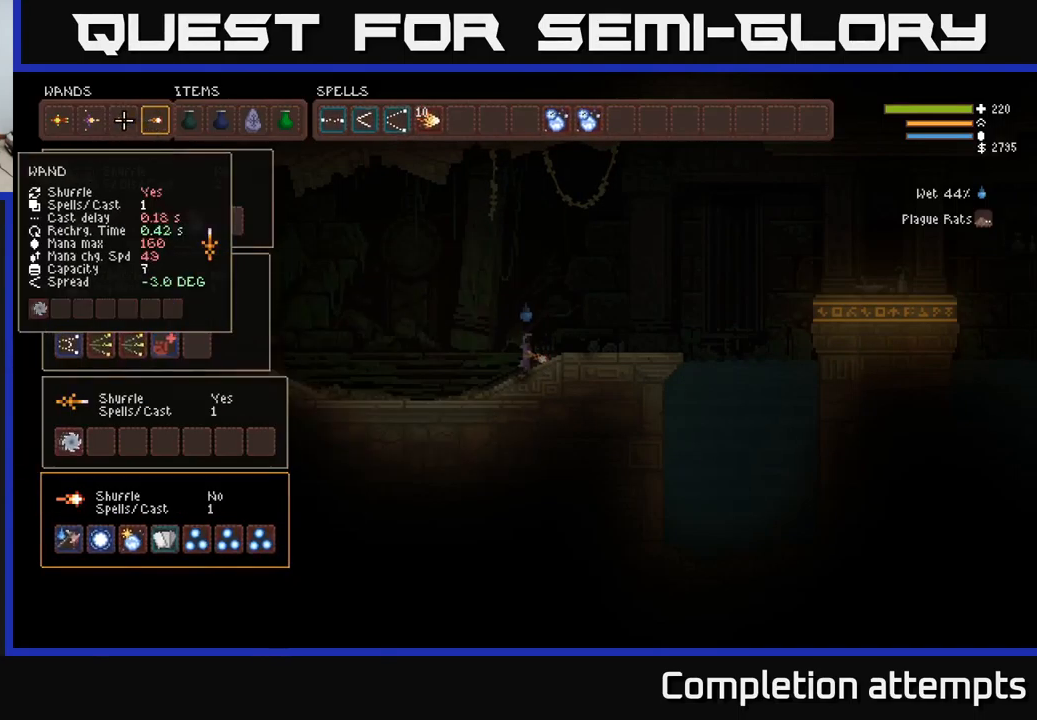
{"buttons": [], "left_stick": "center", "right_stick": "center", "events": [[134, "DPAD_DOWN", "down"], [217, "DPAD_DOWN", "up"], [300, "DPAD_LEFT", "down"], [417, "DPAD_LEFT", "up"]]}
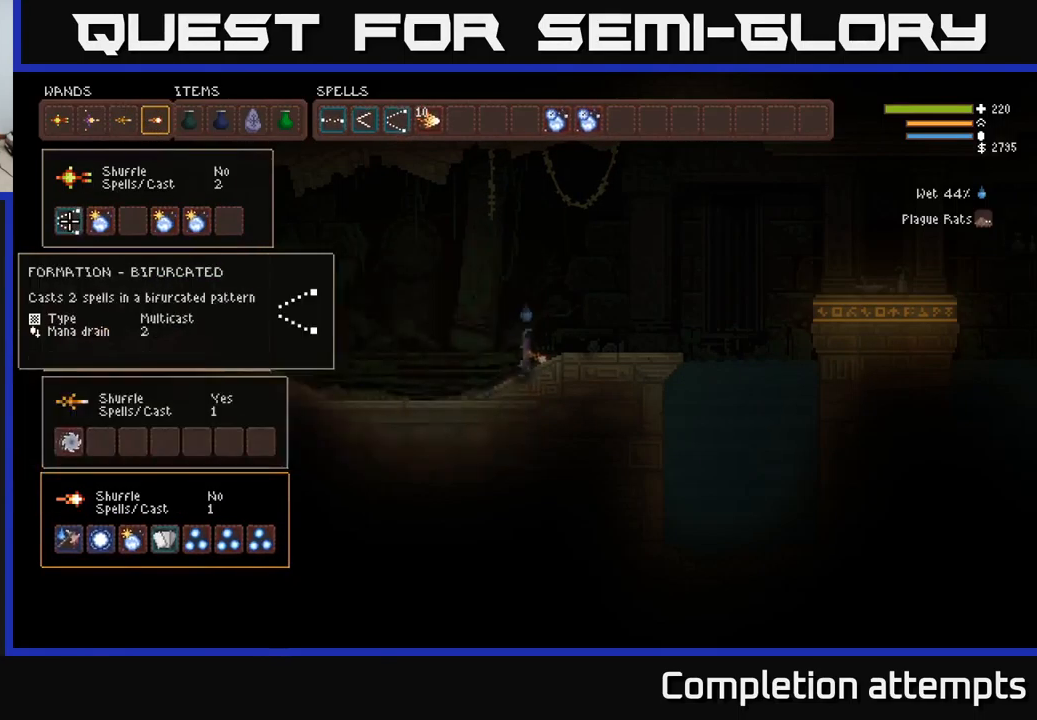
{"buttons": [], "left_stick": "center", "right_stick": "center", "events": []}